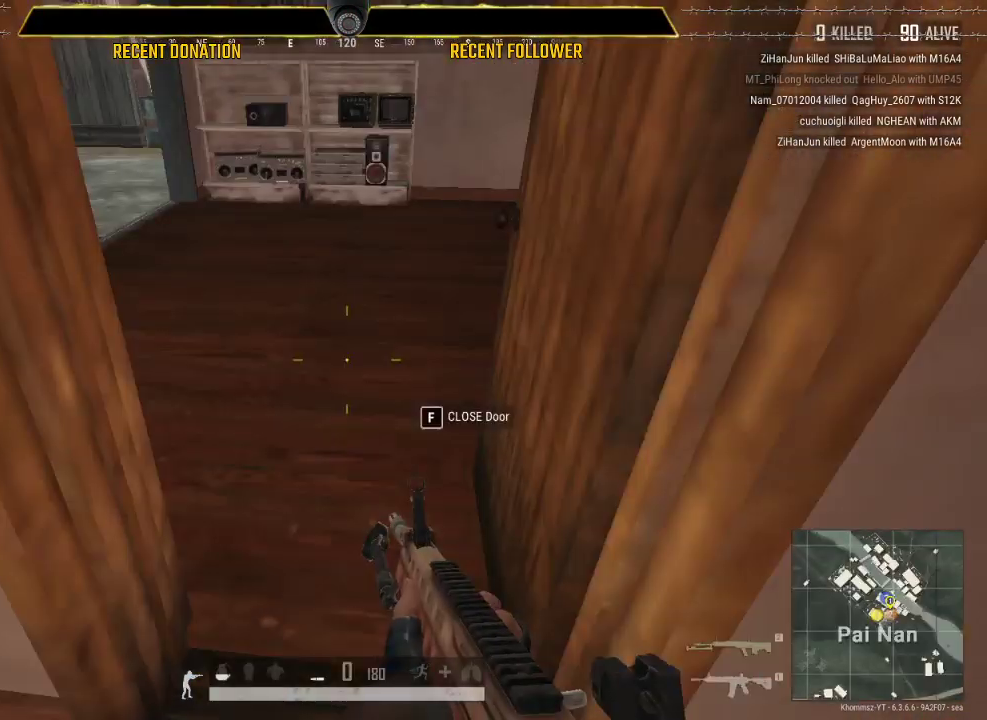
Gameplay with keyboard and mouse; each line is a JSON object with the keys and mouse buttons held at the frame after it. "events" lists presses ("down") and releases ("up") of "1", "2", "3", "4", "5", "a", "alt", "c", "caps_lock", "ctrl", "d", "e", "f", "g", "q", "r", "s", "shift", "space", "t", "tab", "v", "w", "x", "z", "mouse_left", "mouse_wheel" and "mouse_right" between this image and that frame as [ms after this image, input, new state], when the widget could be followed in between. "mouse_left", "mouse_wheel", "mouse_right" = the "left", "wheel", "right" buttons of the "mouse" list. No other keys are recorded. "wheel" means that the mouse wheel is clicked or scrolled. Not read: mouse_move.
{"keys": ["a", "w"], "mouse": [], "events": [[17, "d", "up"], [83, "r", "down"], [217, "r", "up"], [417, "a", "down"]]}
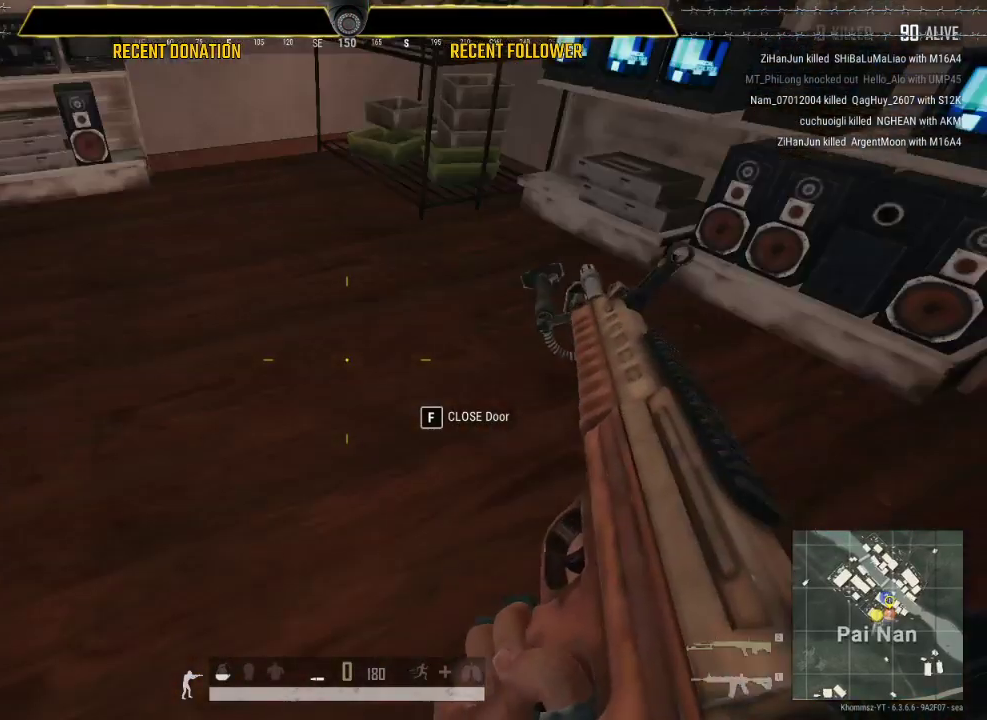
{"keys": ["d"], "mouse": [], "events": [[50, "w", "up"], [233, "s", "down"], [433, "a", "up"], [433, "d", "down"], [433, "s", "up"]]}
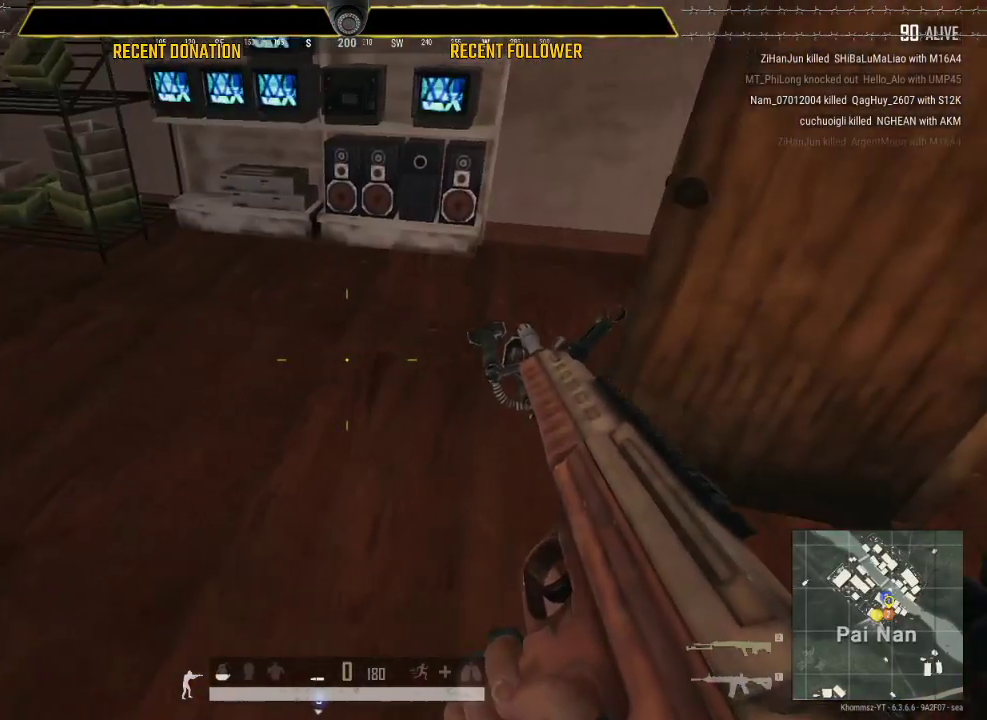
{"keys": ["shift", "w"], "mouse": [], "events": [[67, "w", "down"], [200, "shift", "down"], [250, "d", "up"]]}
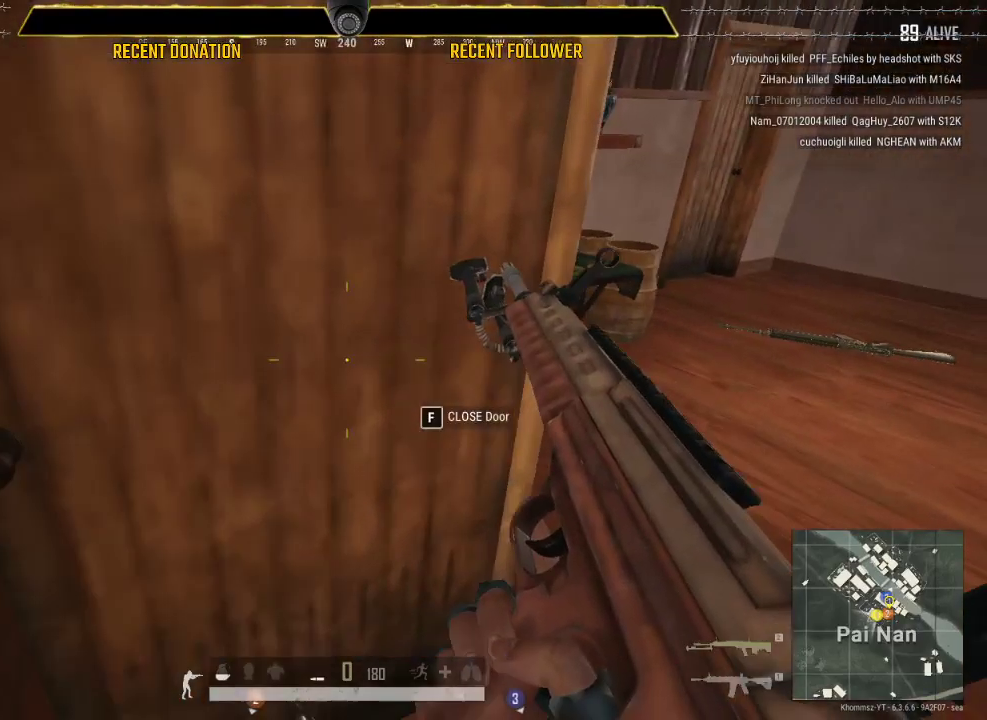
{"keys": ["shift", "w"], "mouse": [], "events": [[83, "d", "down"], [317, "d", "up"]]}
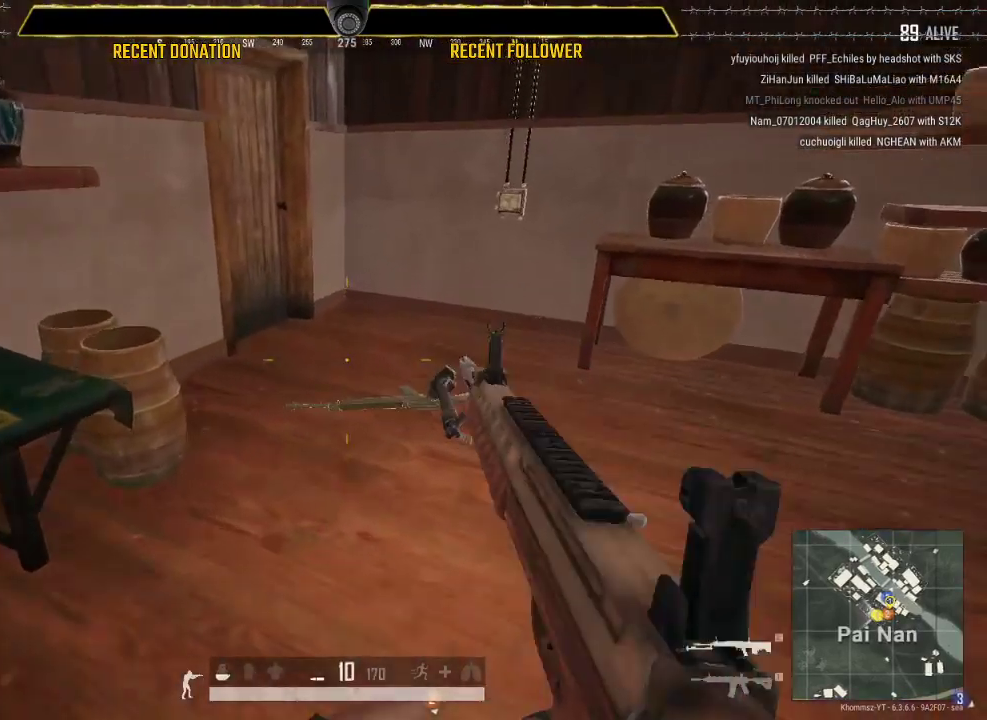
{"keys": ["shift", "w"], "mouse": [], "events": []}
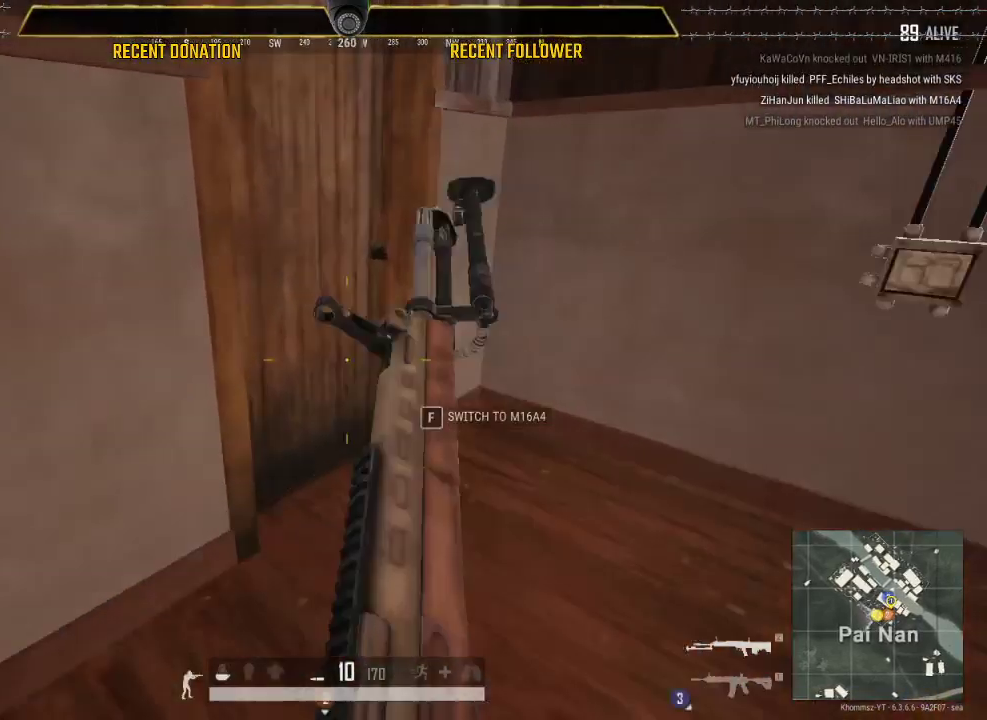
{"keys": ["a", "s"], "mouse": [], "events": [[250, "shift", "up"], [250, "w", "up"], [300, "f", "down"], [400, "s", "down"], [450, "f", "up"], [500, "a", "down"]]}
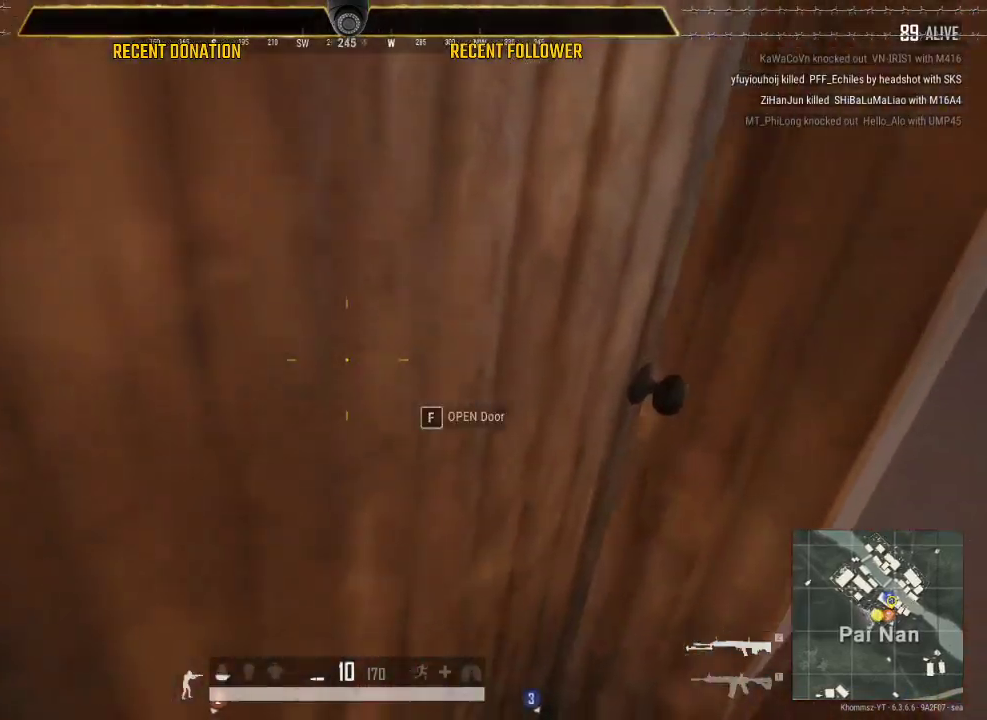
{"keys": ["w"], "mouse": [], "events": [[17, "s", "up"], [83, "d", "down"], [150, "a", "up"], [183, "w", "down"], [367, "1", "down"], [500, "1", "up"], [500, "d", "up"]]}
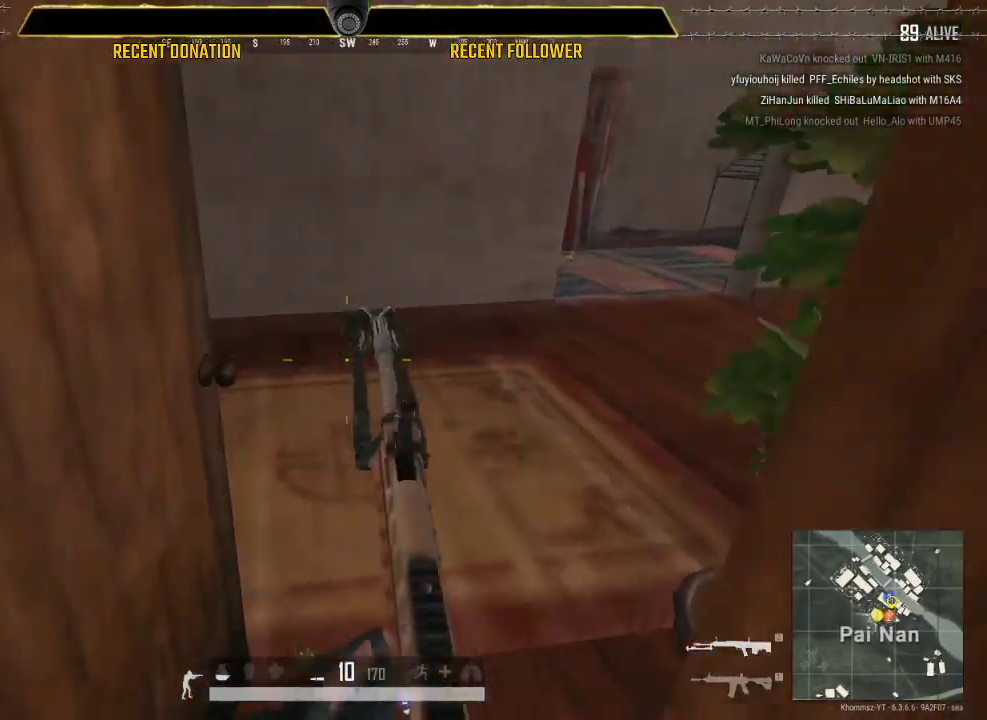
{"keys": ["shift", "w"], "mouse": [], "events": [[200, "shift", "down"]]}
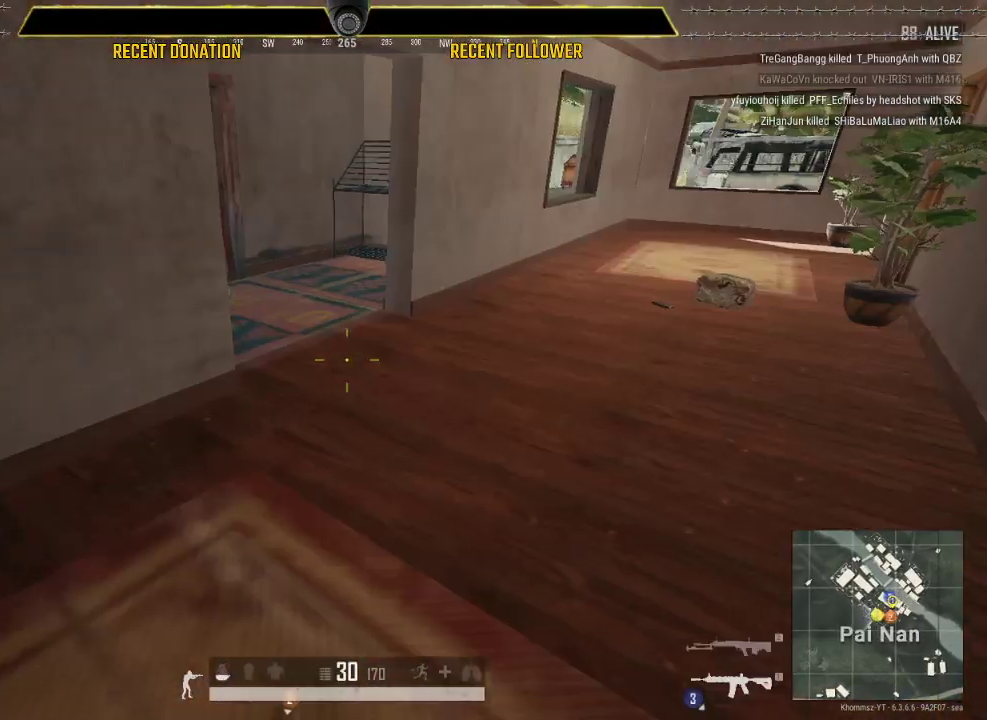
{"keys": ["a", "shift", "w"], "mouse": [], "events": [[50, "d", "down"], [300, "d", "up"], [483, "a", "down"]]}
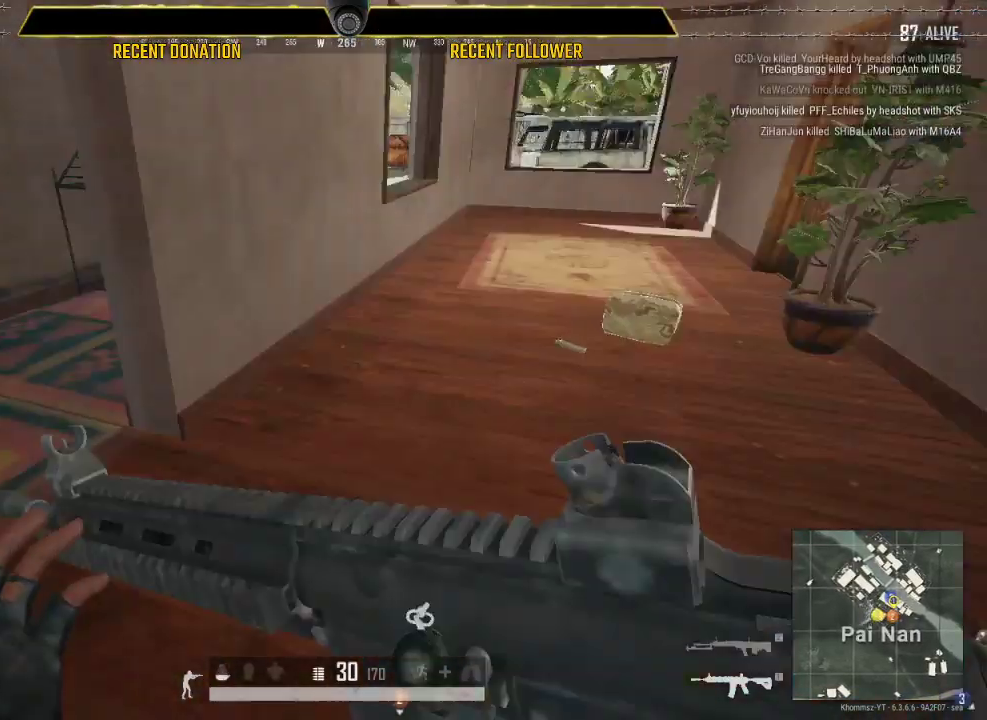
{"keys": ["d", "w"], "mouse": [], "events": [[83, "a", "up"], [83, "d", "down"], [450, "shift", "up"]]}
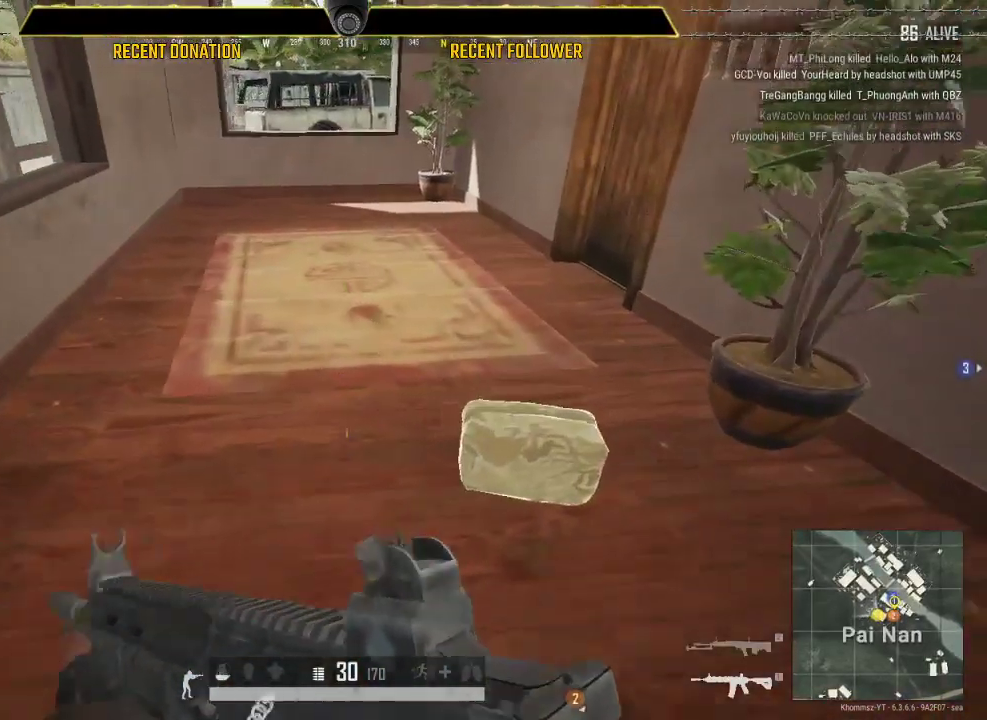
{"keys": ["a", "s"], "mouse": [], "events": [[50, "tab", "down"], [133, "tab", "up"], [283, "a", "down"], [283, "w", "up"], [317, "d", "up"], [417, "s", "down"]]}
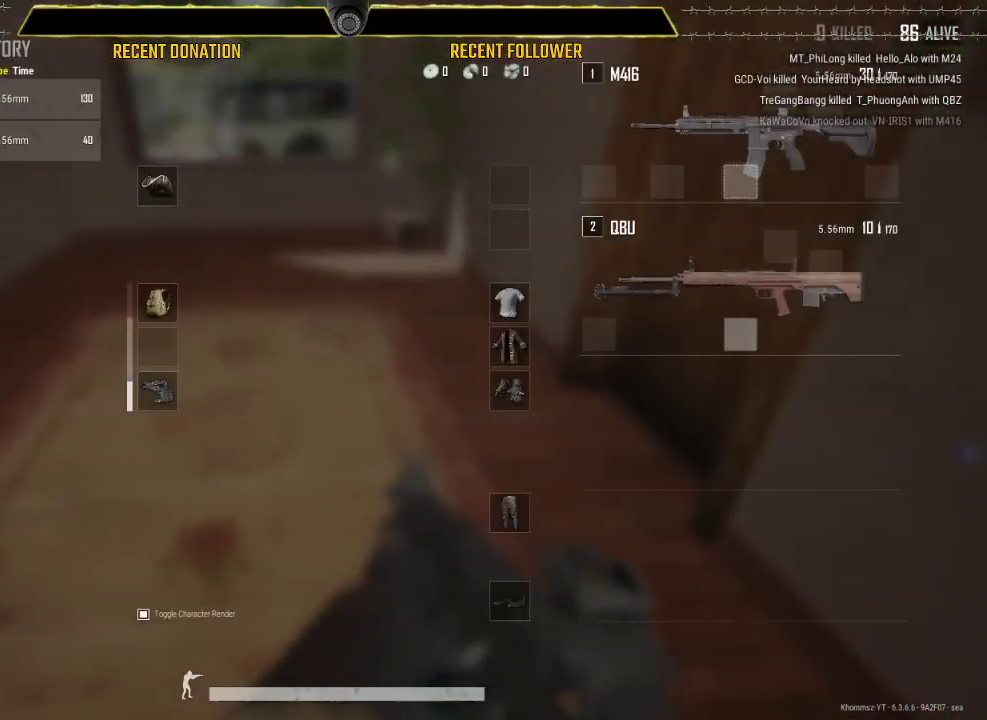
{"keys": ["w"], "mouse": [], "events": [[67, "a", "up"], [117, "d", "down"], [200, "s", "up"], [300, "w", "down"], [400, "d", "up"]]}
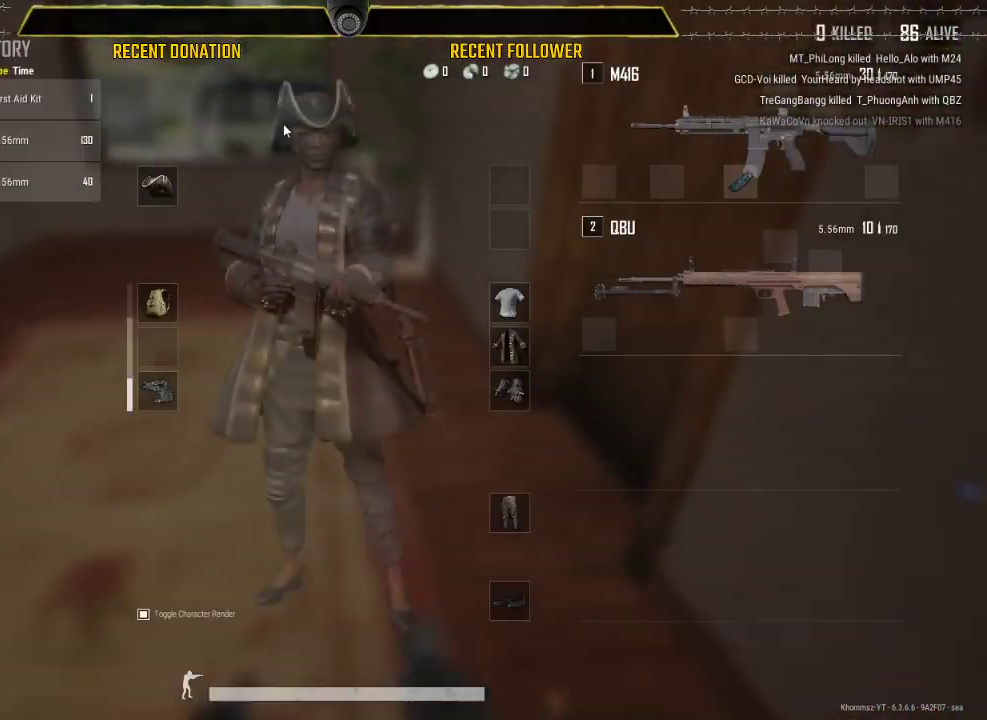
{"keys": ["a", "s"], "mouse": [], "events": [[83, "tab", "down"], [217, "tab", "up"], [367, "a", "down"], [367, "w", "up"], [467, "s", "down"]]}
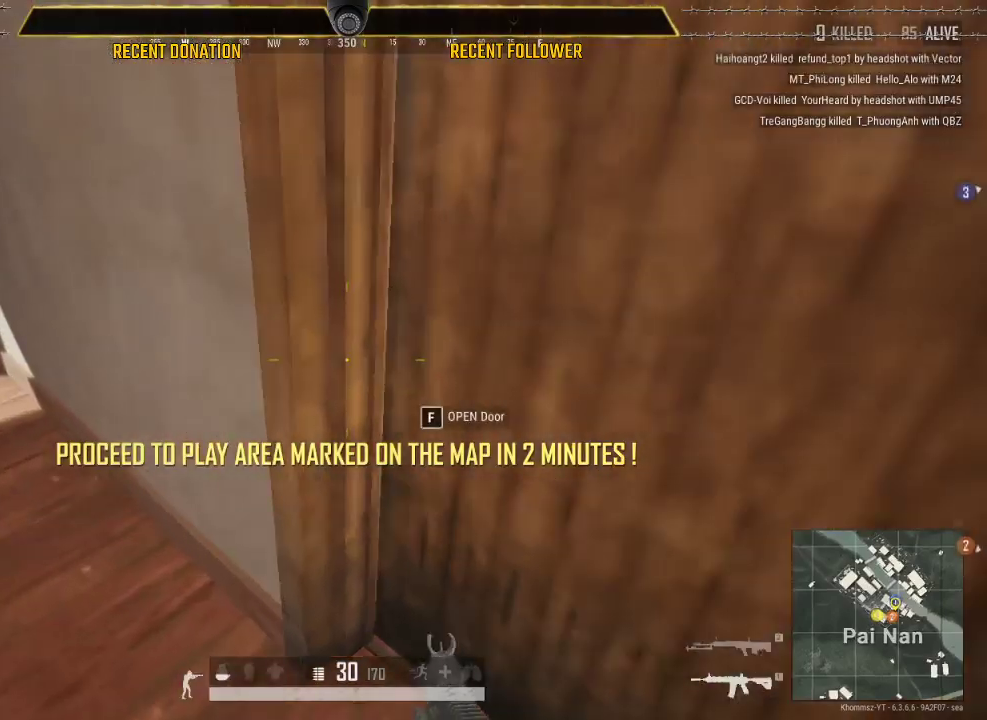
{"keys": ["d", "w"], "mouse": [], "events": [[167, "a", "up"], [167, "d", "down"], [283, "s", "up"], [433, "w", "down"]]}
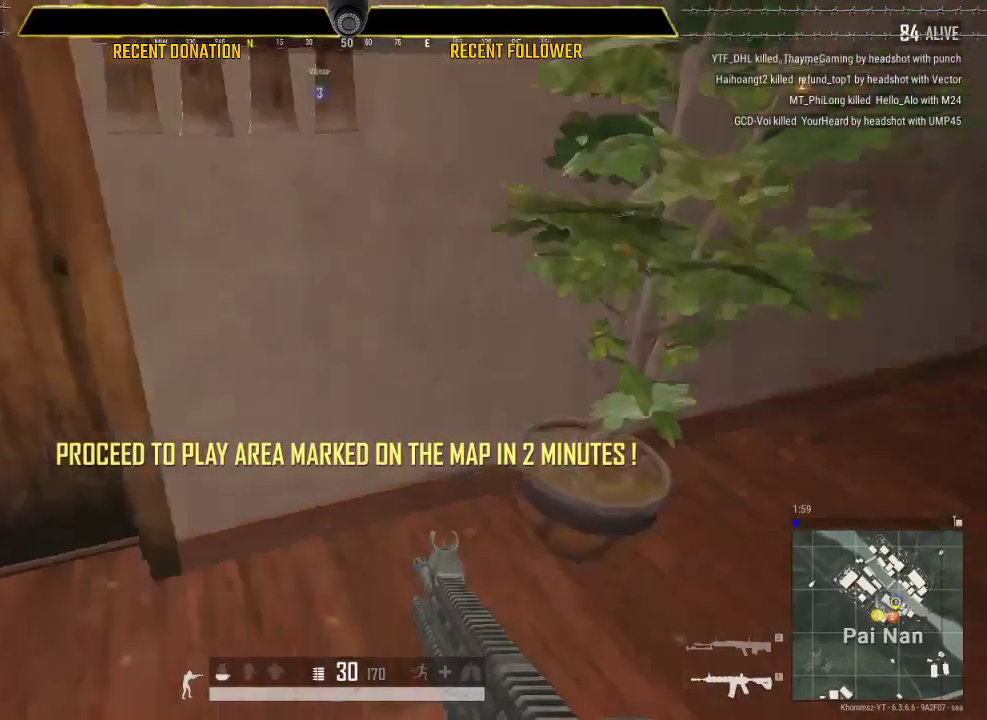
{"keys": ["d", "shift", "w"], "mouse": [], "events": [[17, "shift", "down"], [217, "x", "down"], [350, "x", "up"]]}
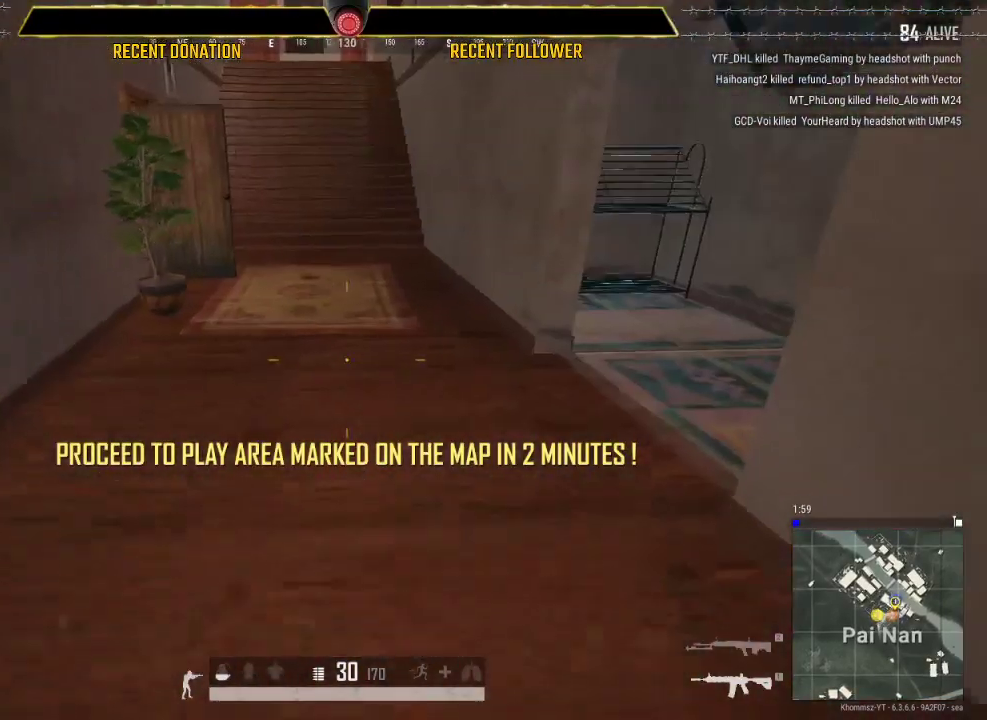
{"keys": ["shift", "w"], "mouse": [], "events": [[350, "d", "up"]]}
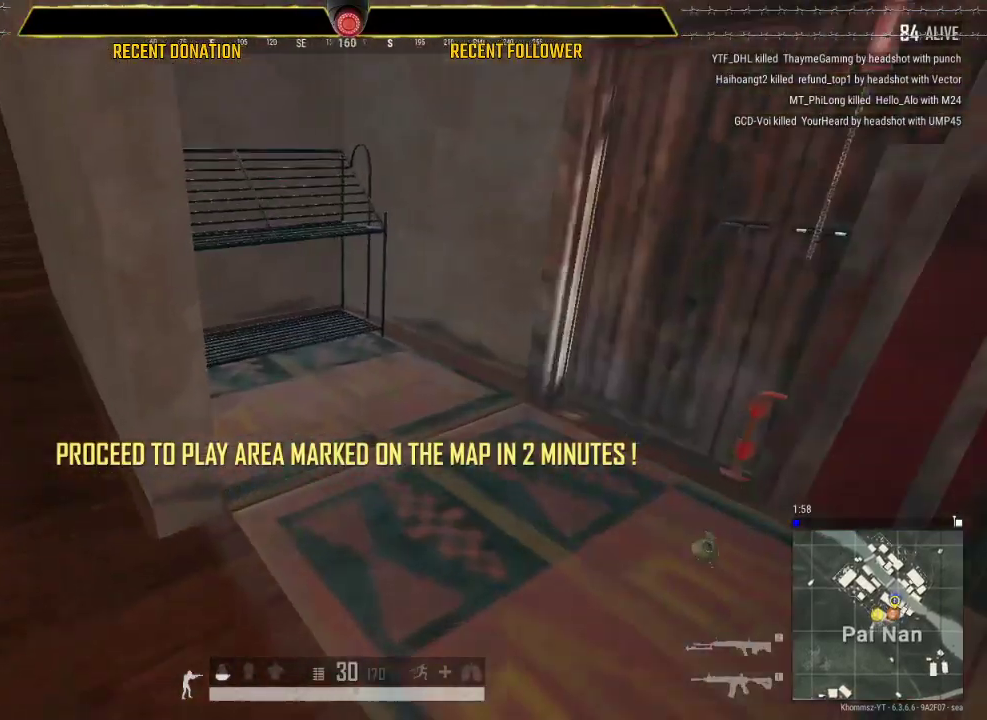
{"keys": ["d"], "mouse": [], "events": [[50, "shift", "up"], [150, "tab", "down"], [233, "tab", "up"], [283, "d", "down"], [333, "w", "up"]]}
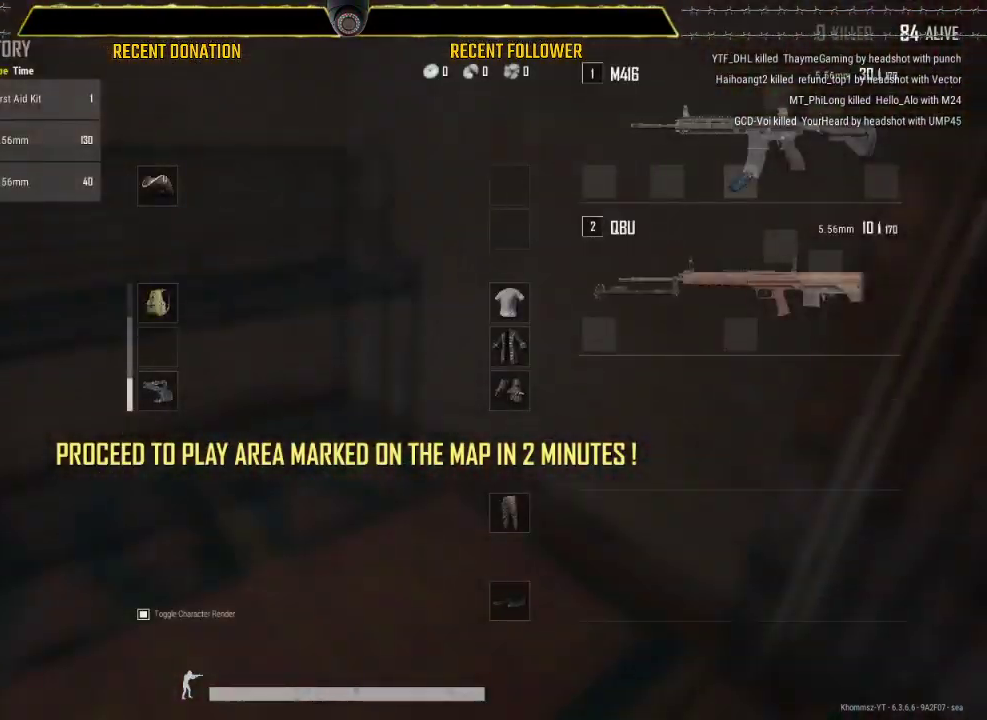
{"keys": ["s"], "mouse": [], "events": [[17, "a", "down"], [17, "s", "down"], [67, "d", "up"], [433, "a", "up"]]}
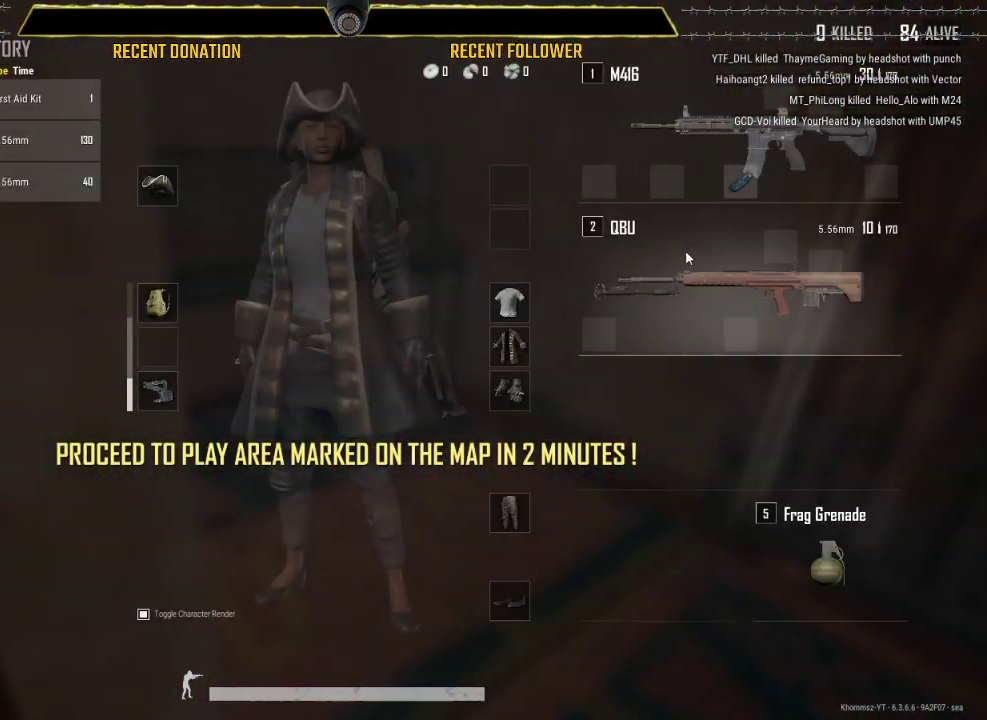
{"keys": ["w"], "mouse": [], "events": [[117, "s", "up"], [117, "tab", "down"], [300, "tab", "up"], [300, "w", "down"]]}
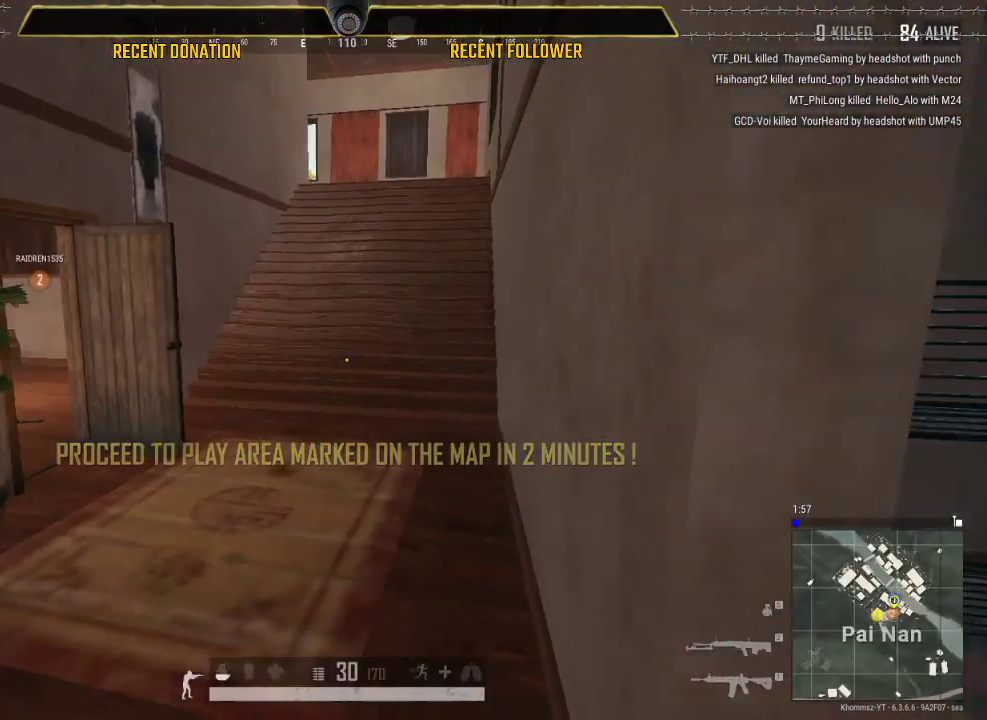
{"keys": ["shift", "w"], "mouse": [], "events": [[50, "shift", "down"]]}
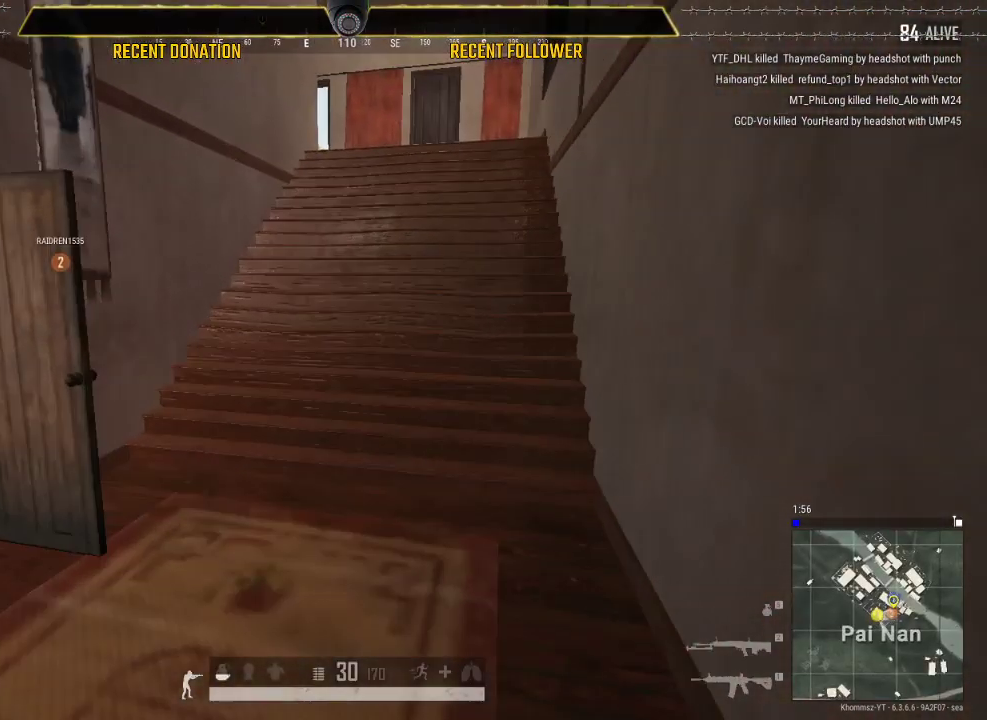
{"keys": ["shift", "space", "w"], "mouse": [], "events": [[483, "space", "down"]]}
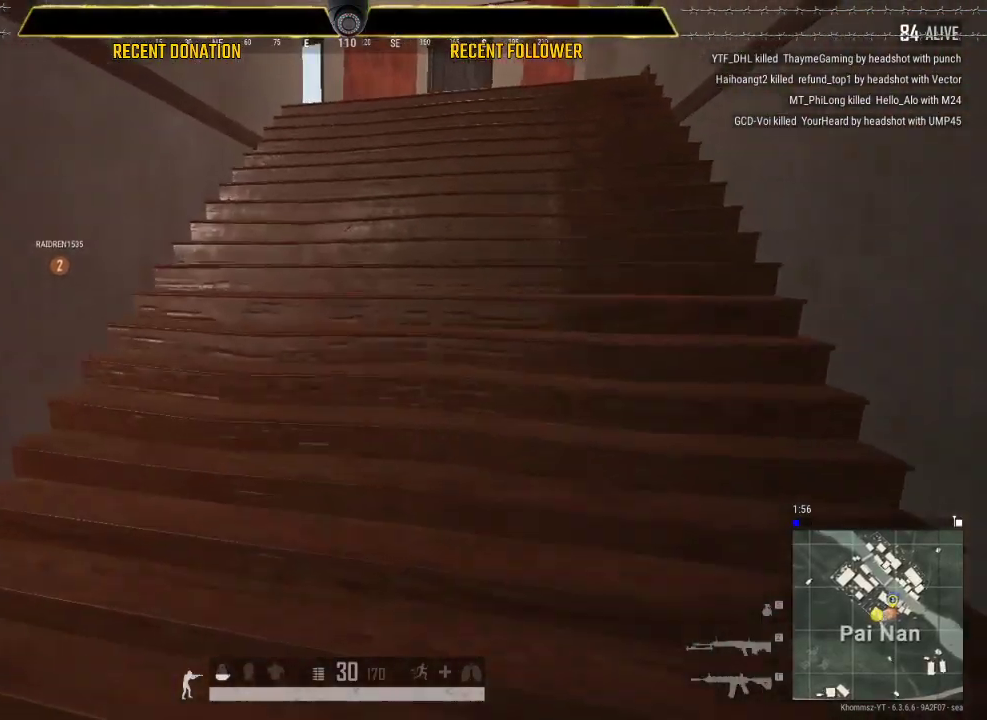
{"keys": ["shift", "w"], "mouse": [], "events": [[117, "space", "up"], [317, "1", "down"], [450, "1", "up"]]}
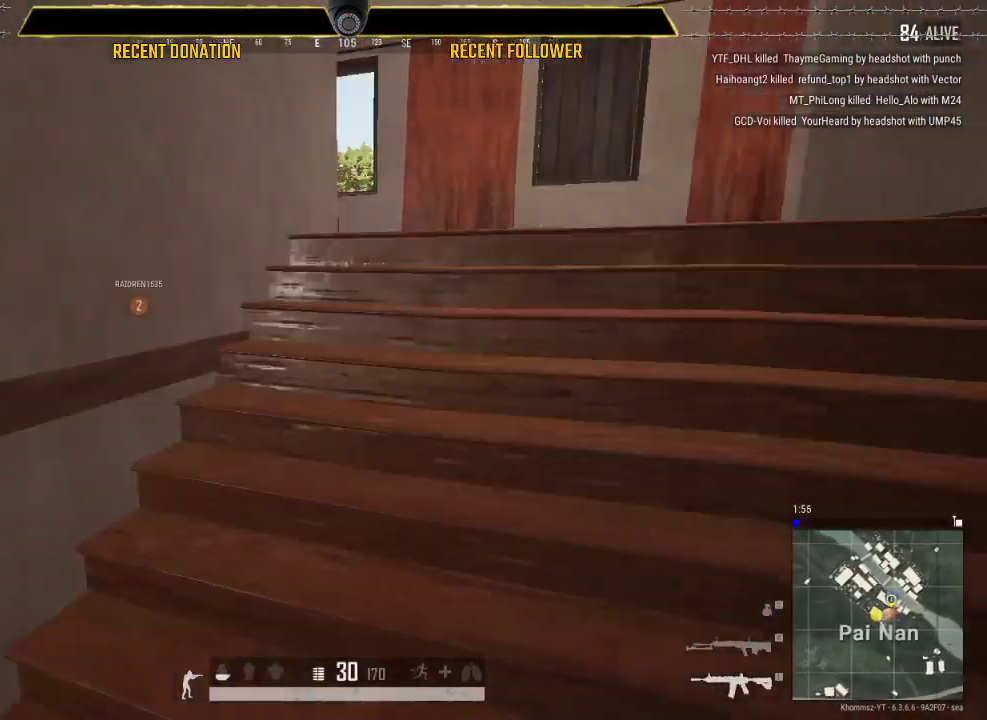
{"keys": ["d", "shift", "w"], "mouse": [], "events": [[200, "d", "down"]]}
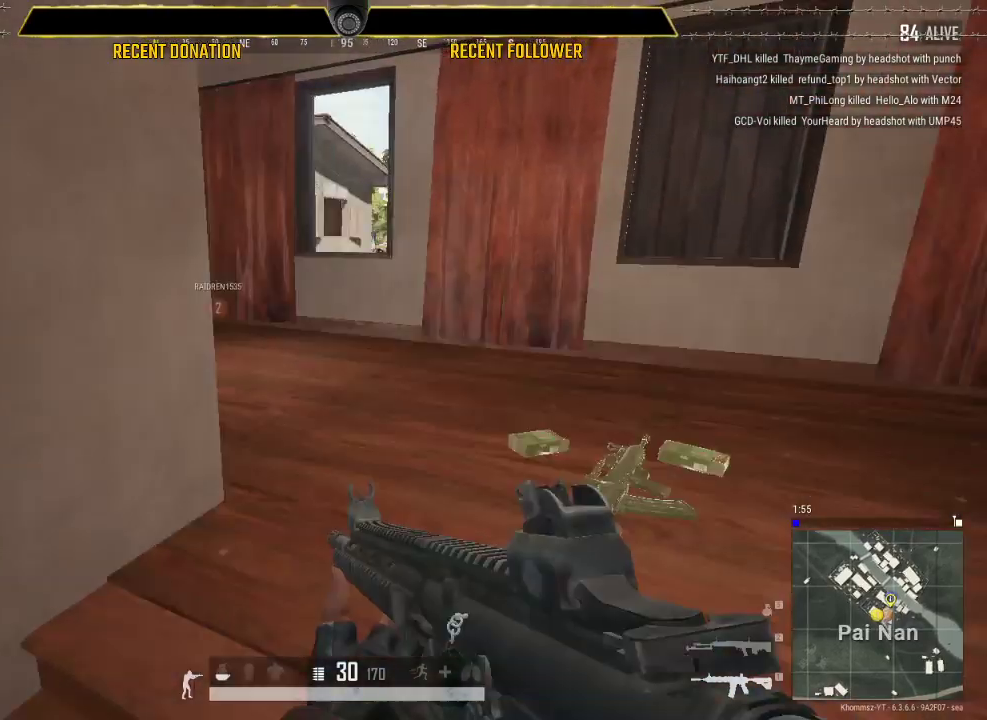
{"keys": ["d"], "mouse": [], "events": [[100, "shift", "up"], [350, "tab", "down"], [450, "tab", "up"], [500, "w", "up"]]}
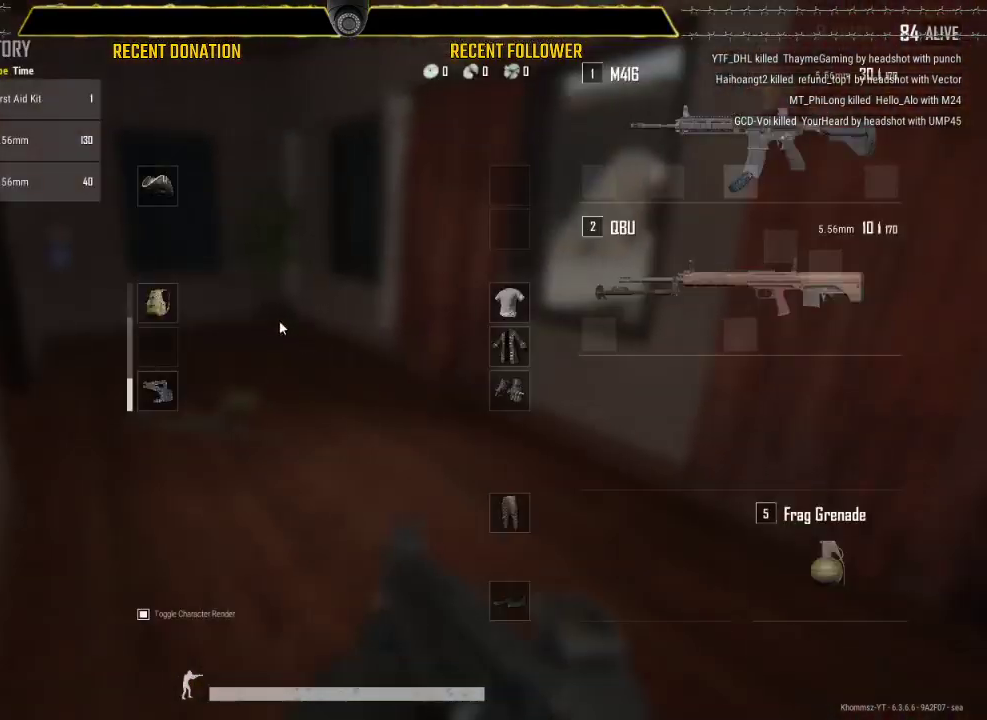
{"keys": ["s"], "mouse": [], "events": [[83, "a", "down"], [117, "d", "up"], [267, "s", "down"], [333, "a", "up"]]}
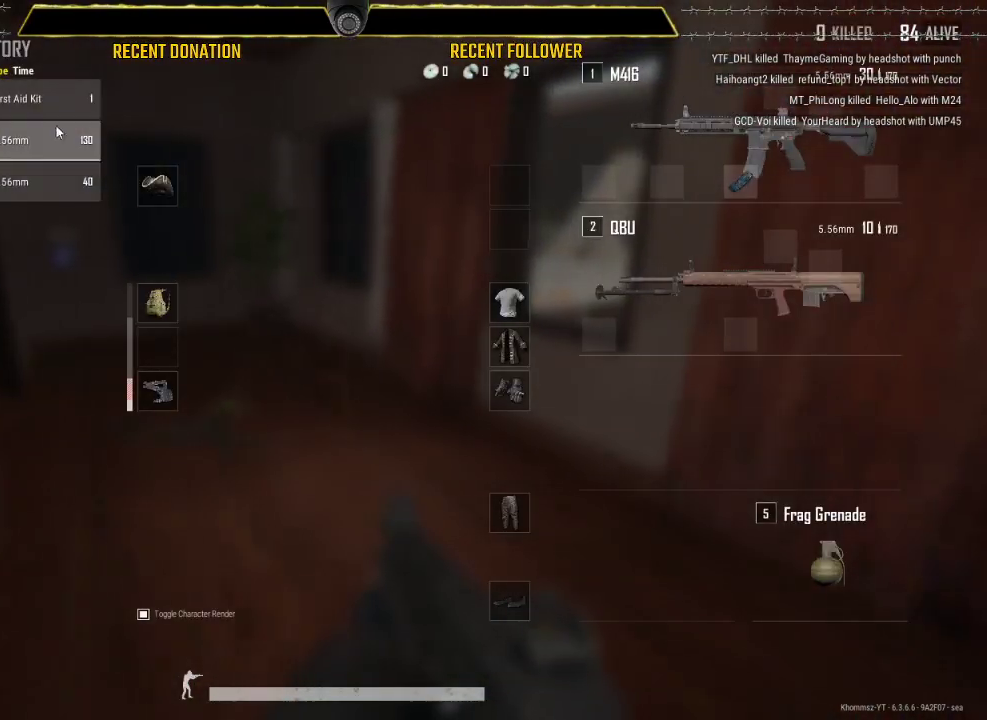
{"keys": ["tab", "w"], "mouse": [], "events": [[17, "a", "down"], [17, "s", "up"], [100, "a", "up"], [100, "d", "down"], [200, "w", "down"], [283, "d", "up"], [383, "tab", "down"]]}
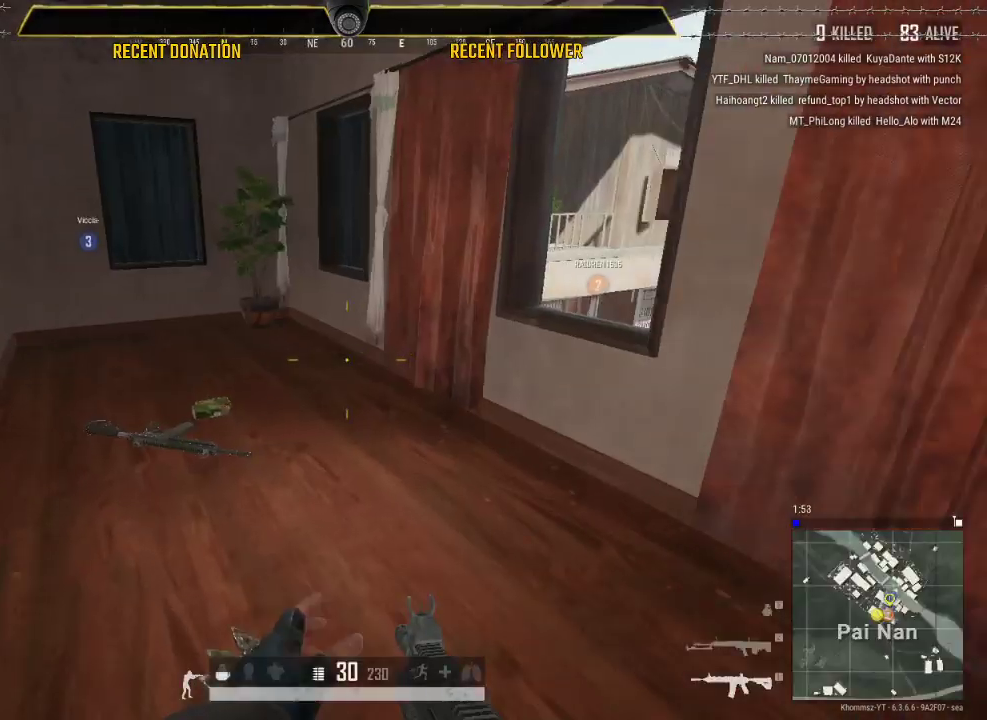
{"keys": ["shift", "w"], "mouse": [], "events": [[50, "tab", "up"], [117, "shift", "down"]]}
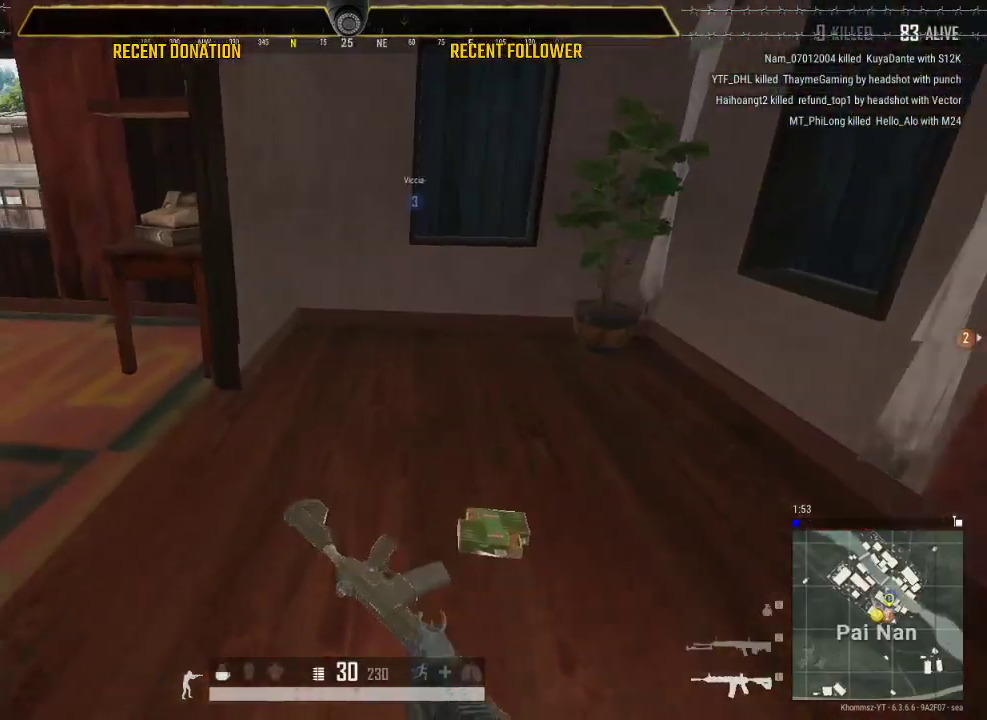
{"keys": ["d", "s"], "mouse": [], "events": [[83, "shift", "up"], [333, "d", "down"], [367, "w", "up"], [500, "s", "down"]]}
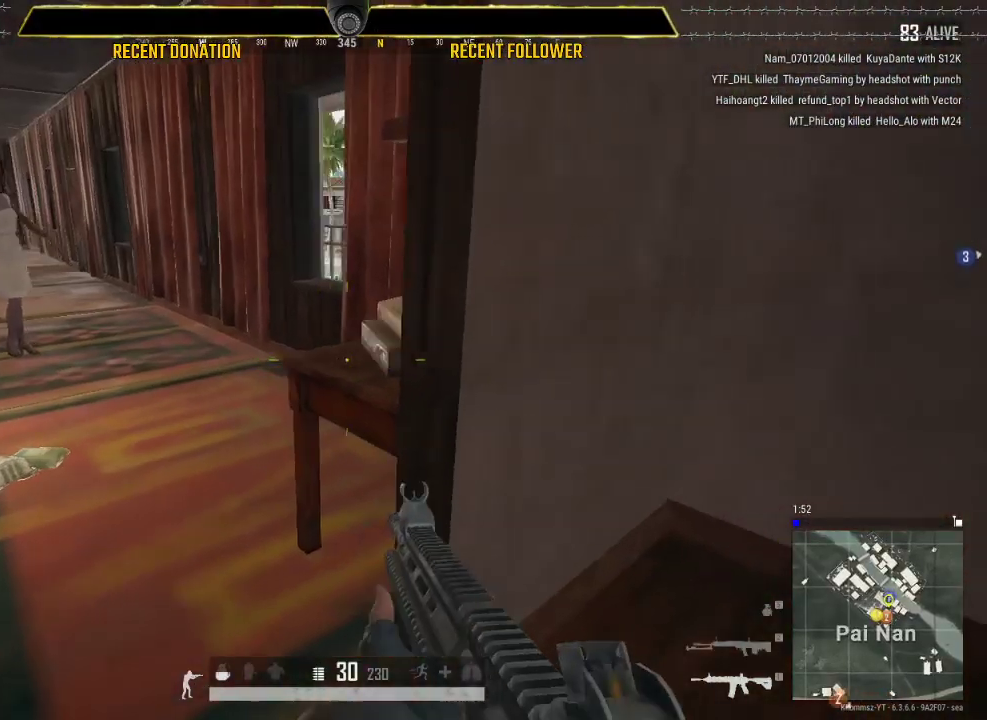
{"keys": ["a"], "mouse": [], "events": [[100, "d", "up"], [200, "tab", "down"], [283, "tab", "up"], [383, "a", "down"], [383, "s", "up"]]}
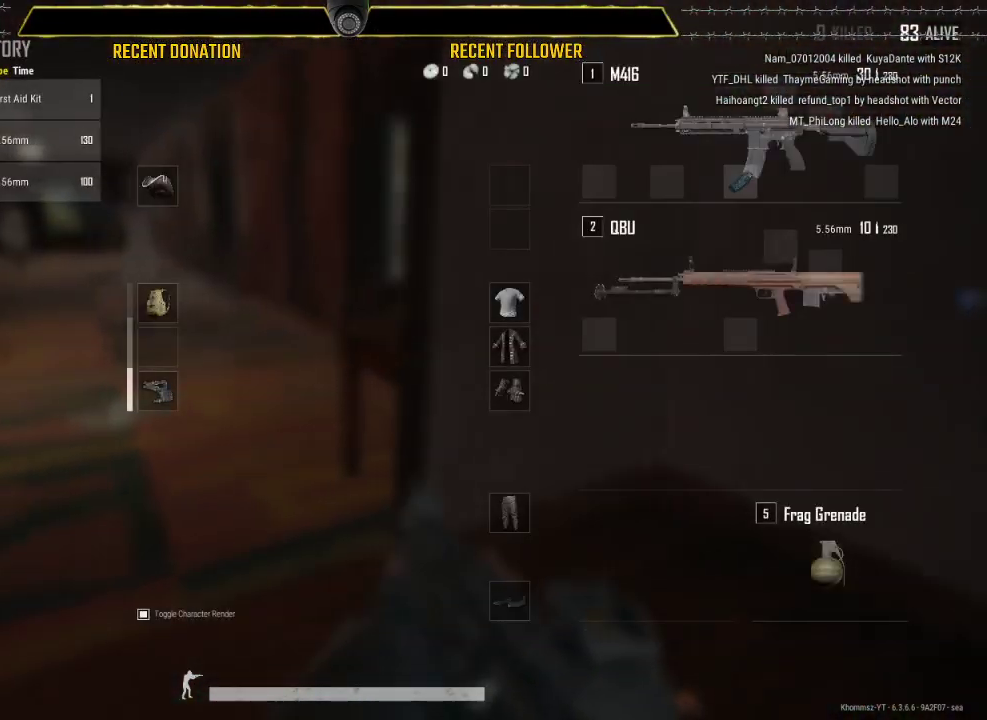
{"keys": ["d"], "mouse": [], "events": [[17, "w", "down"], [67, "a", "up"], [250, "w", "up"], [400, "d", "down"]]}
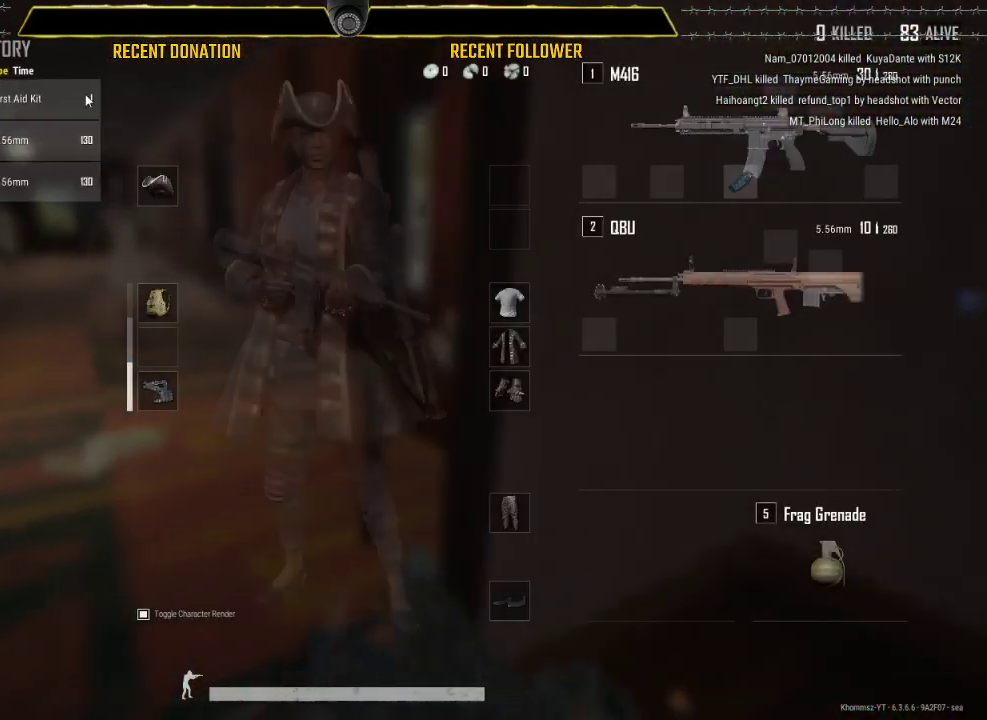
{"keys": ["a", "w"], "mouse": [], "events": [[183, "d", "up"], [183, "w", "down"], [217, "tab", "down"], [300, "tab", "up"], [400, "a", "down"]]}